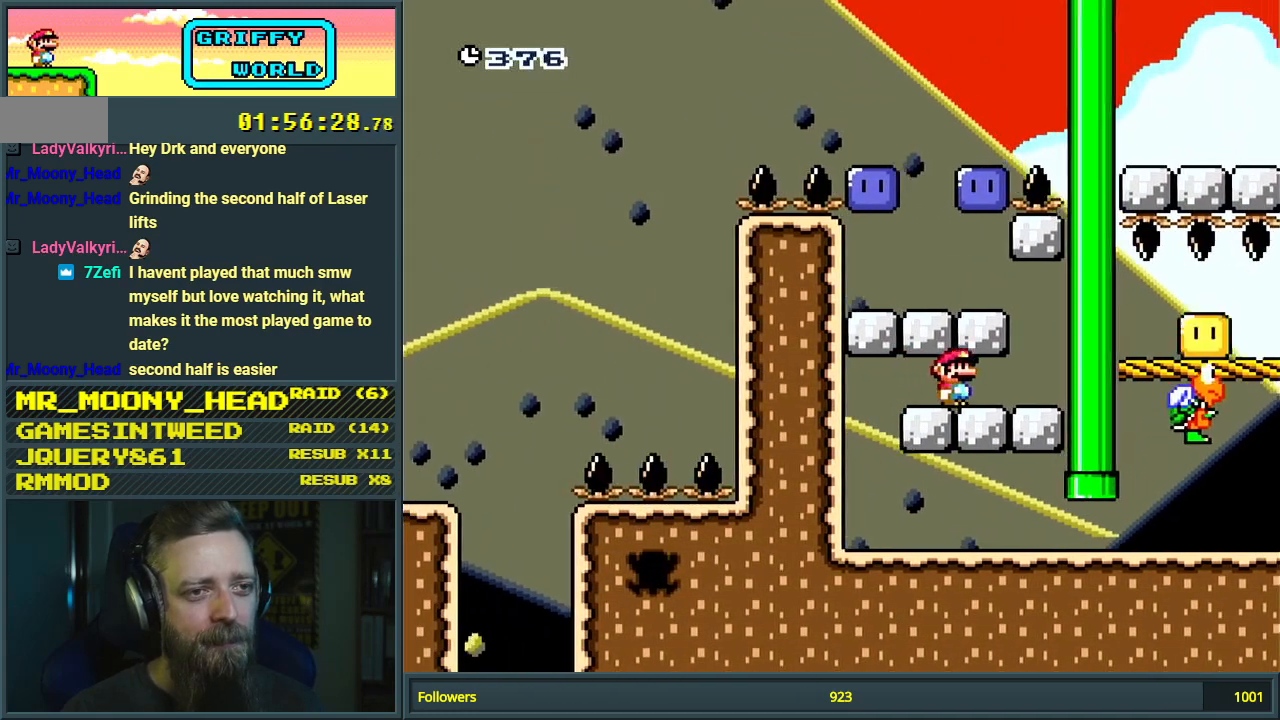
Gameplay with a controller (Nintendo layout); each line is a JSON object with the inputs held at the frame after it. "events" lists button and stick changes between this image and that frame as [ms after this image, input, new state], when the widget could be followed in between. Not read: L3 R3.
{"buttons": ["B", "Y", "DPAD_LEFT"], "events": [[167, "DPAD_RIGHT", "up"], [233, "B", "down"], [283, "DPAD_LEFT", "down"]]}
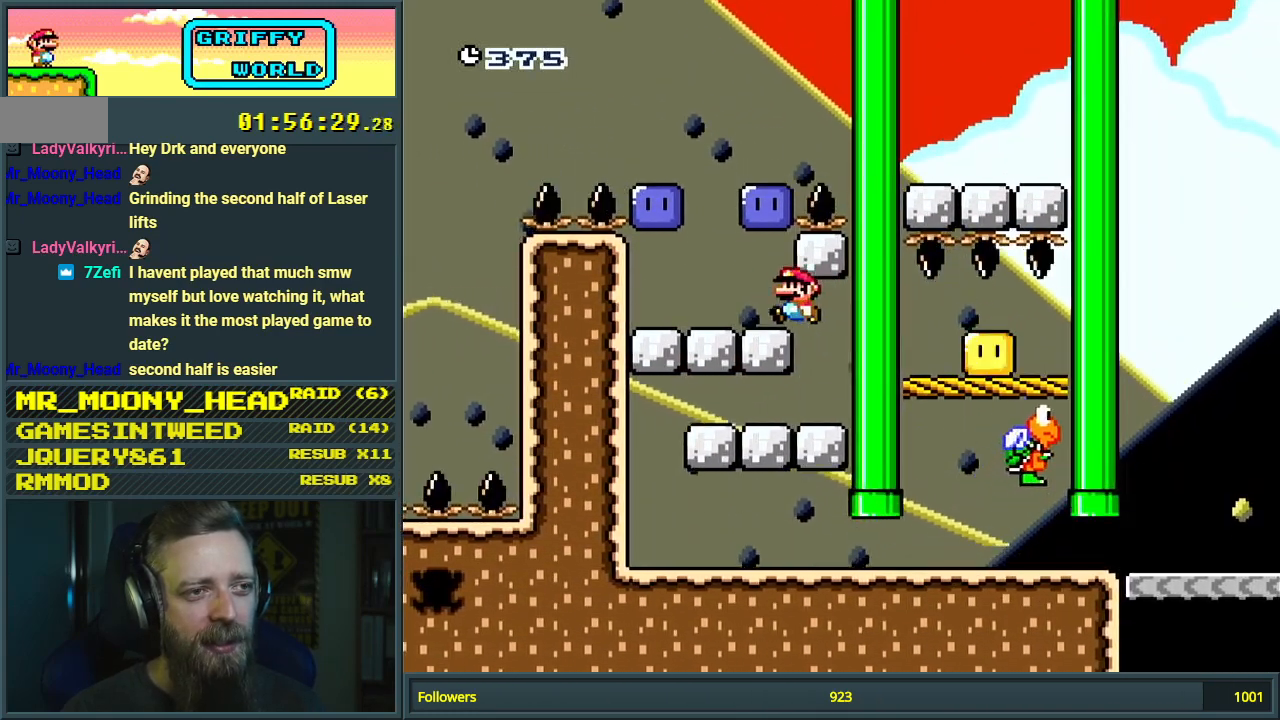
{"buttons": ["Y"], "events": [[117, "DPAD_LEFT", "up"], [133, "B", "up"], [183, "DPAD_RIGHT", "down"], [283, "DPAD_RIGHT", "up"]]}
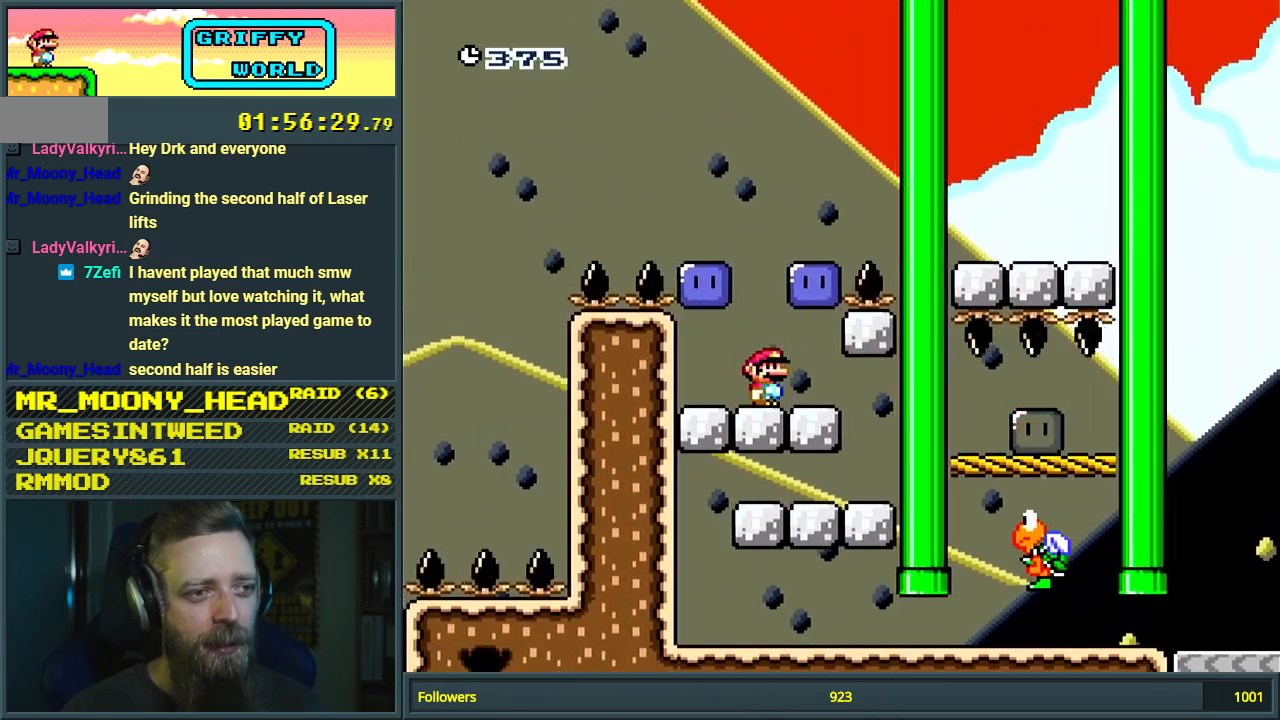
{"buttons": ["DPAD_LEFT"], "events": [[17, "B", "down"], [217, "DPAD_RIGHT", "down"], [267, "B", "up"], [283, "Y", "up"], [333, "DPAD_RIGHT", "up"], [467, "DPAD_LEFT", "down"]]}
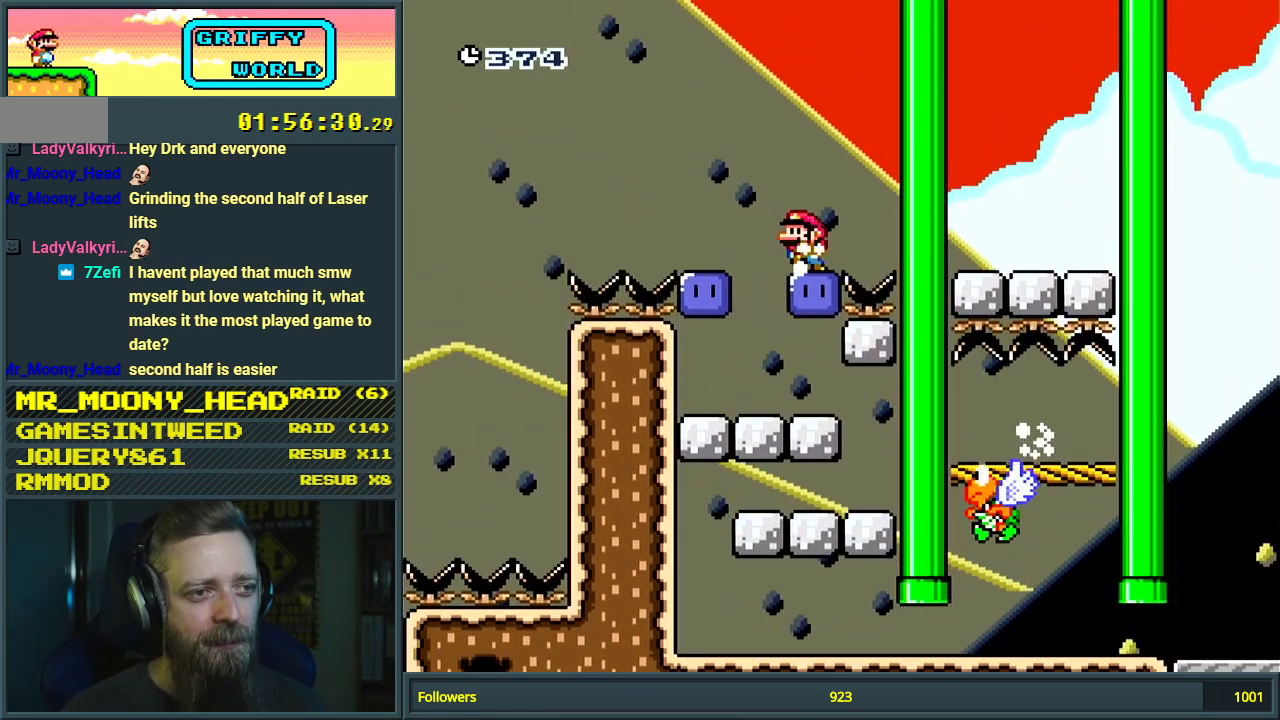
{"buttons": ["Y", "DPAD_RIGHT"], "events": [[50, "Y", "down"], [133, "DPAD_LEFT", "up"], [217, "DPAD_RIGHT", "down"]]}
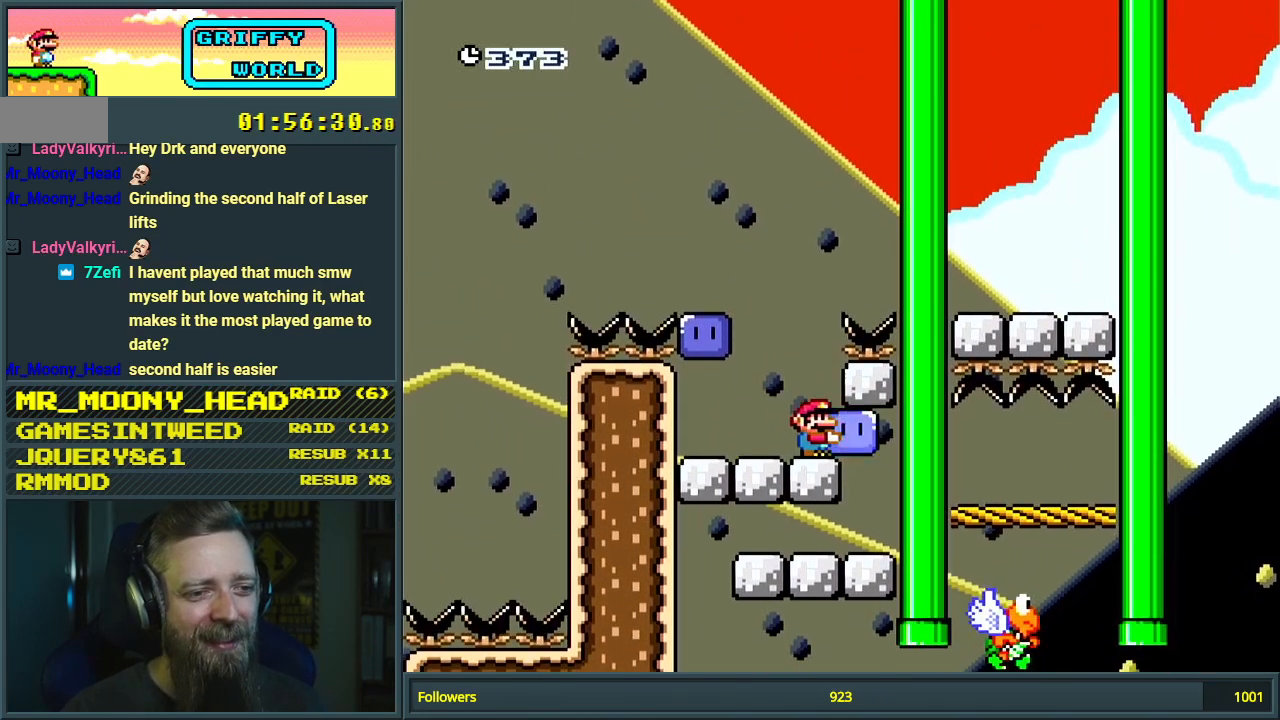
{"buttons": ["Y", "DPAD_LEFT"], "events": [[150, "DPAD_RIGHT", "up"], [200, "DPAD_LEFT", "down"]]}
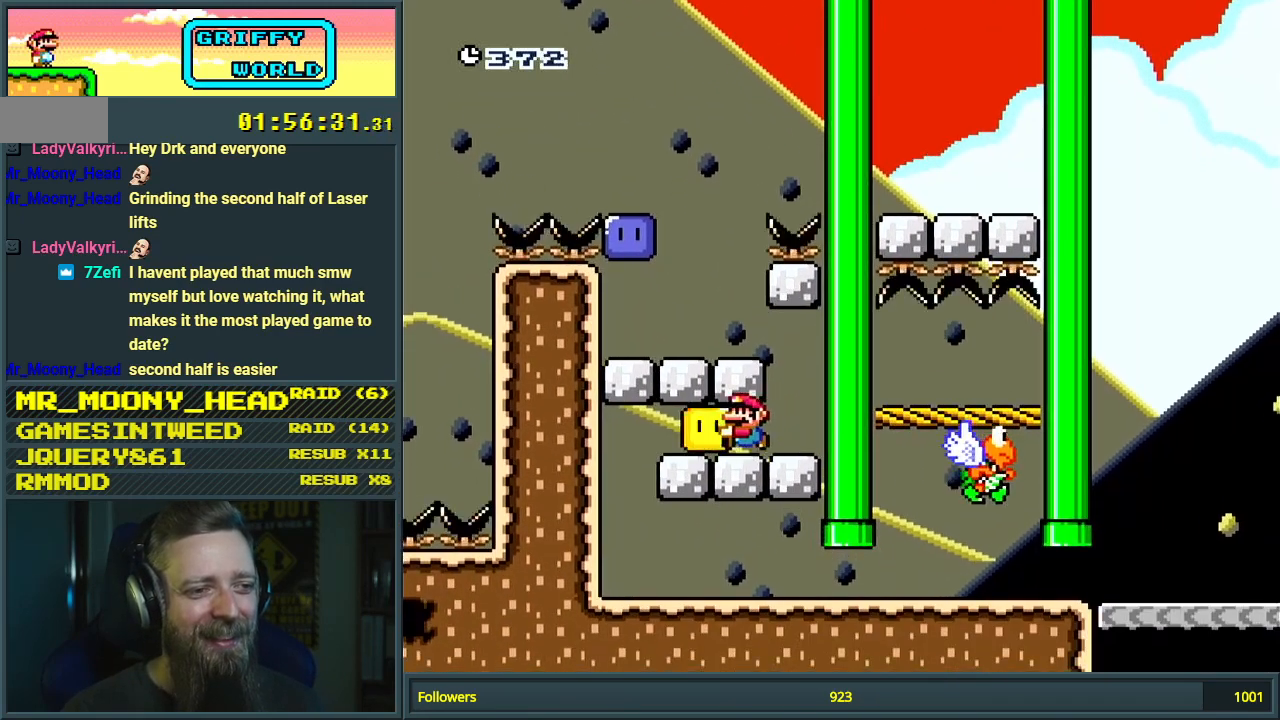
{"buttons": ["Y", "DPAD_RIGHT"], "events": [[217, "DPAD_LEFT", "up"], [317, "DPAD_RIGHT", "down"]]}
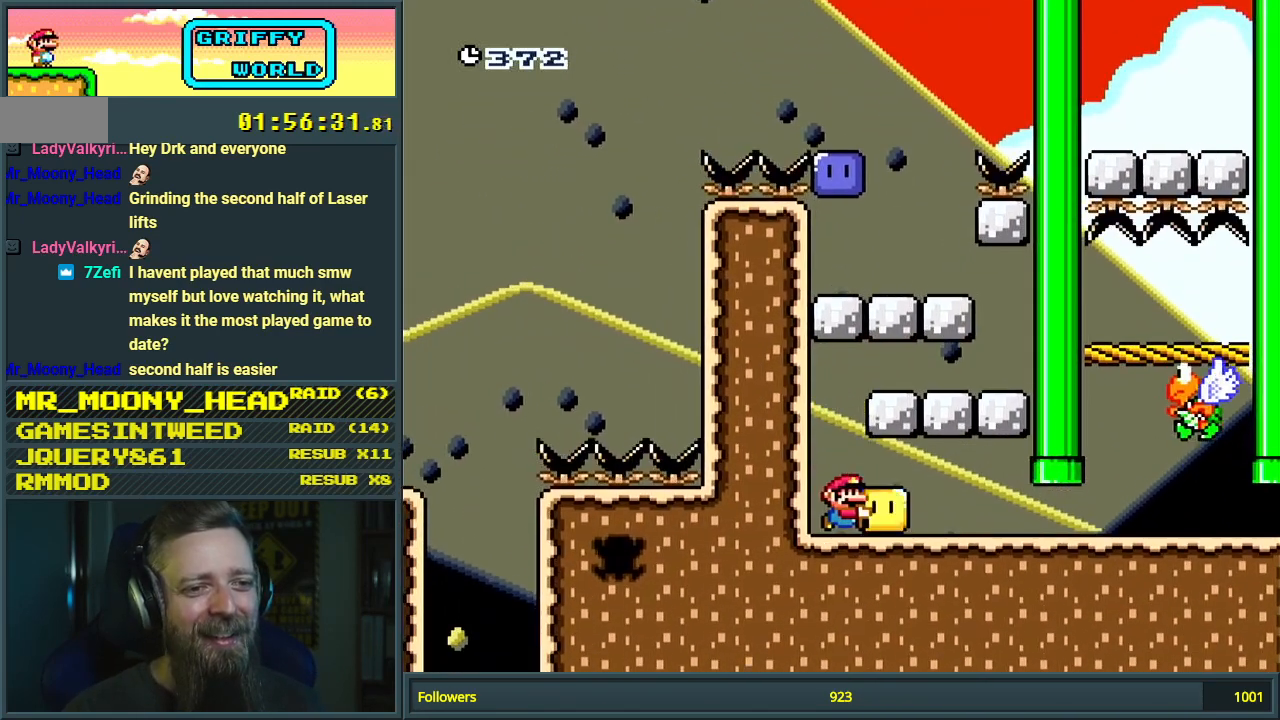
{"buttons": ["Y", "DPAD_RIGHT"], "events": [[150, "DPAD_RIGHT", "up"], [417, "DPAD_RIGHT", "down"]]}
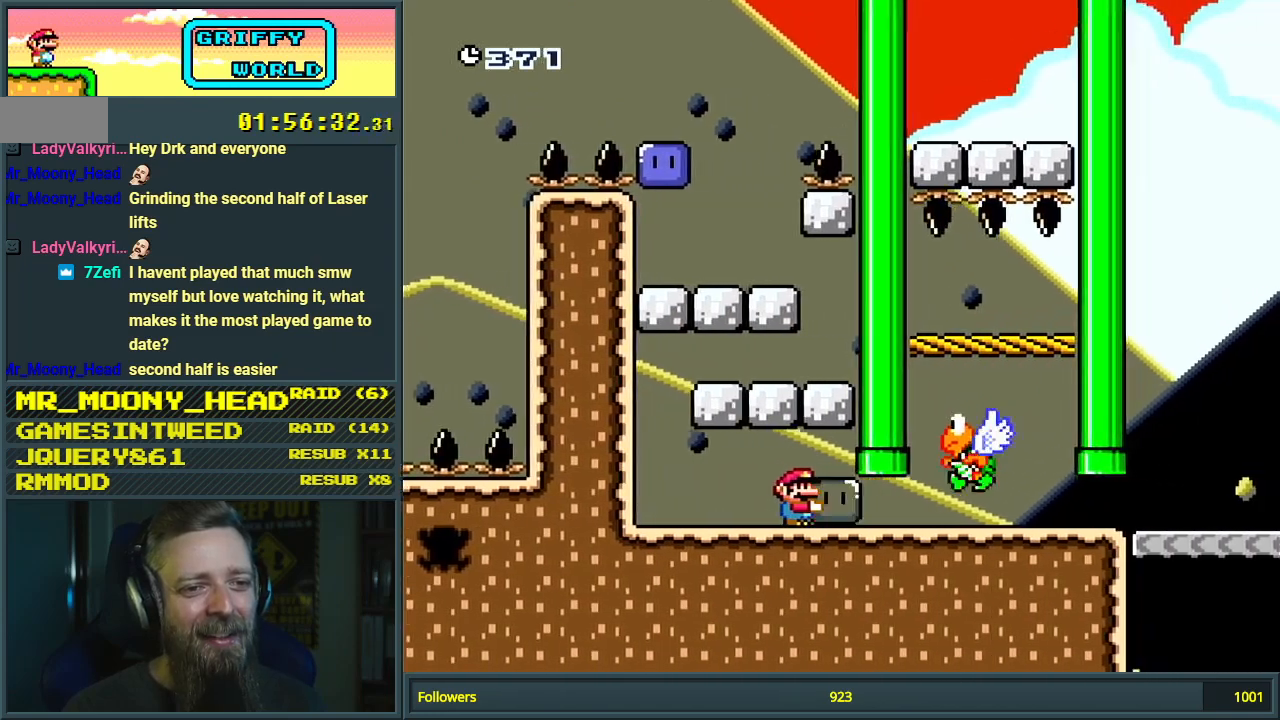
{"buttons": ["Y", "DPAD_RIGHT"], "events": []}
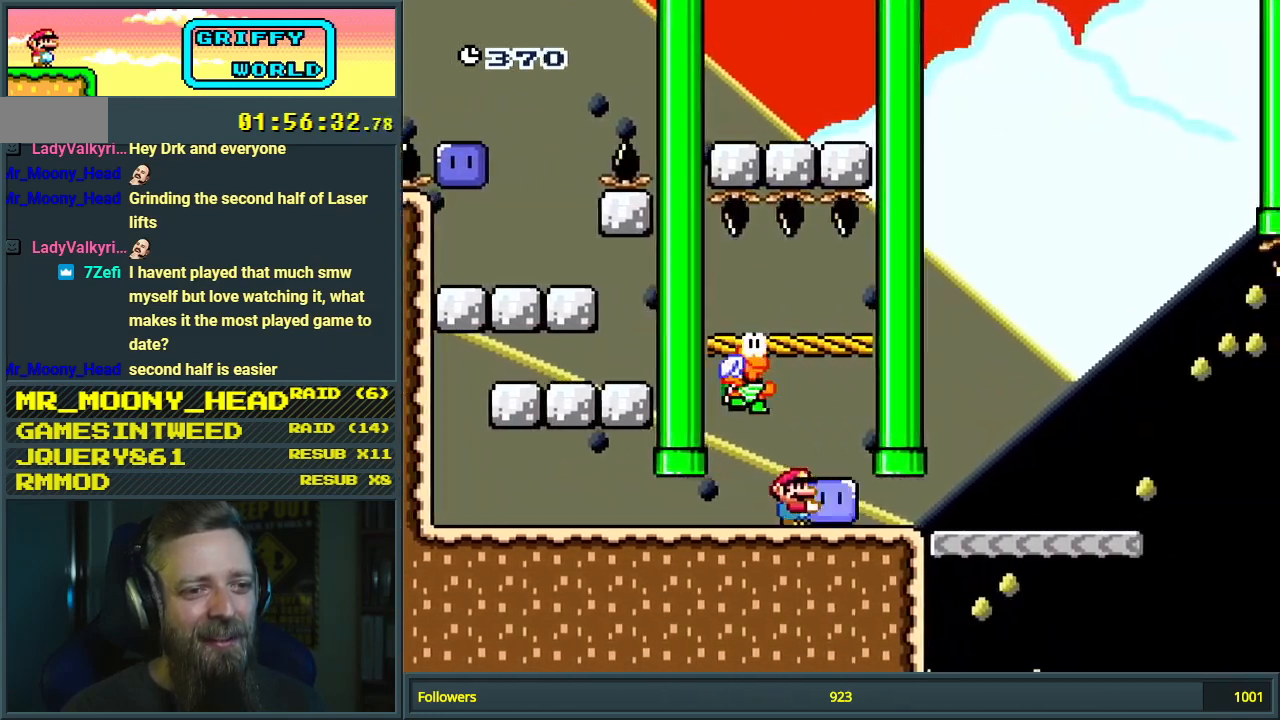
{"buttons": ["Y", "DPAD_RIGHT"], "events": []}
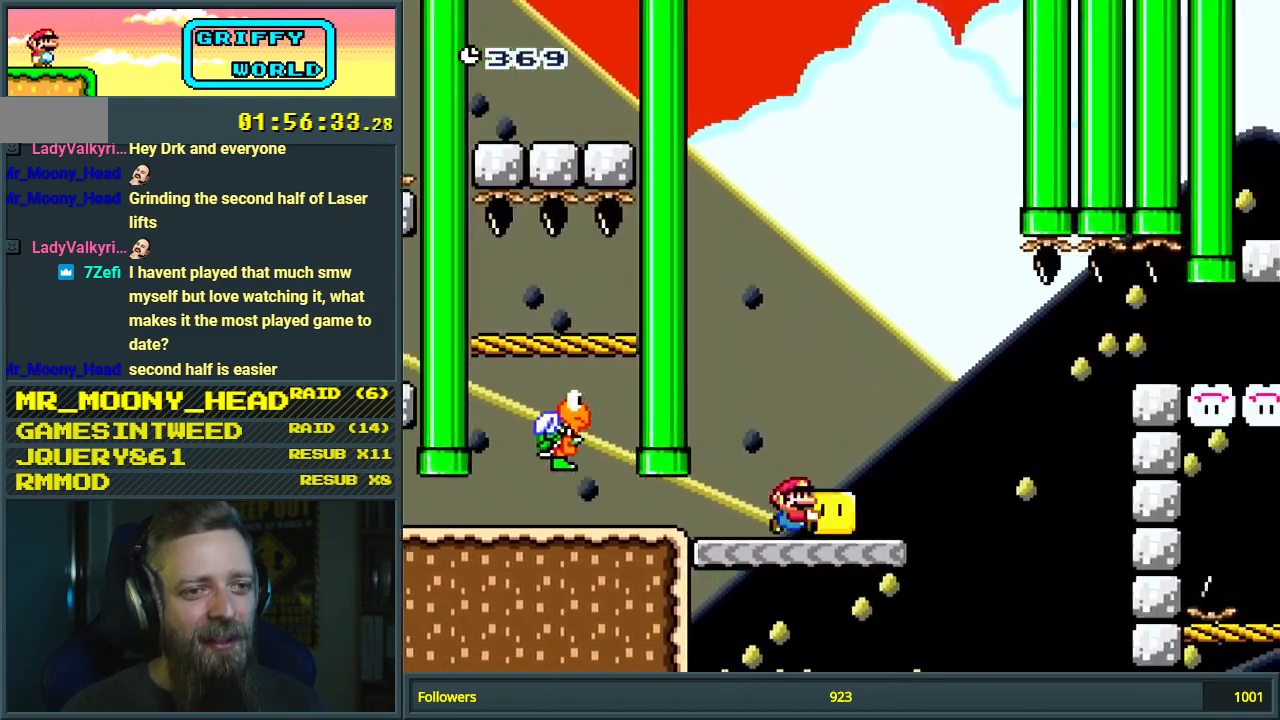
{"buttons": ["B", "Y", "DPAD_RIGHT"], "events": [[167, "B", "down"], [350, "B", "up"], [467, "B", "down"]]}
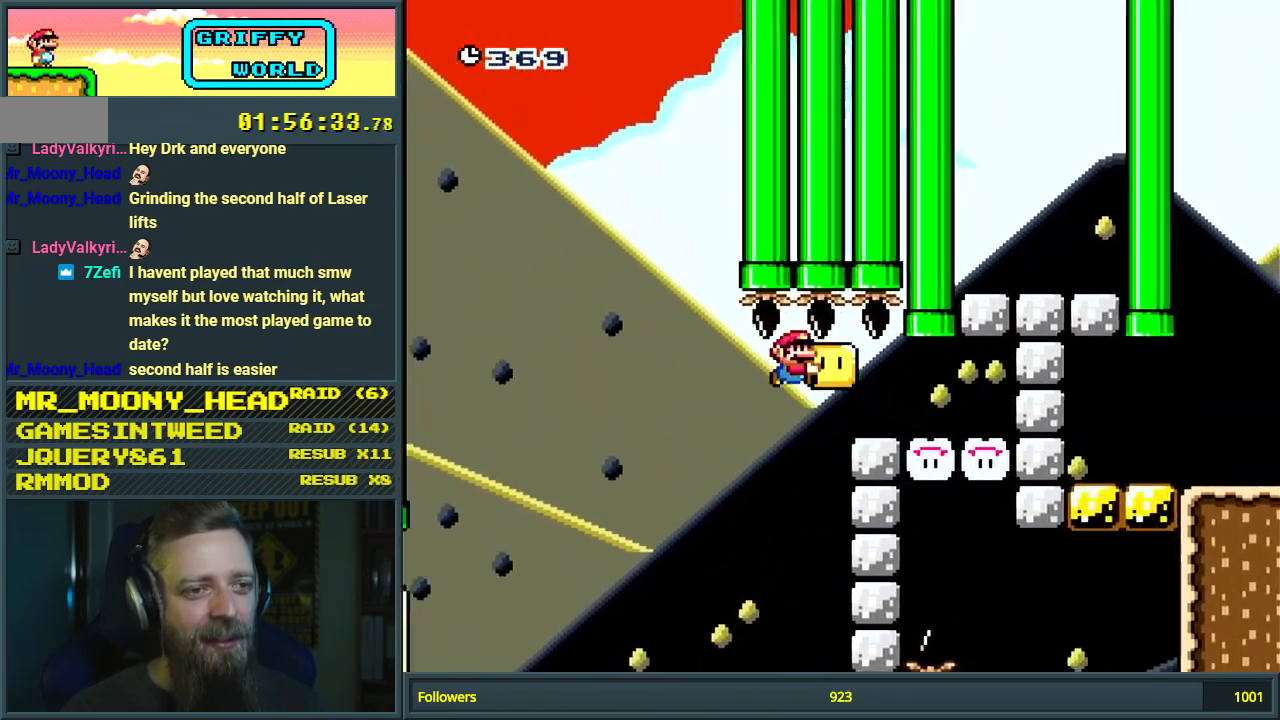
{"buttons": ["Y", "DPAD_RIGHT"], "events": [[200, "B", "up"]]}
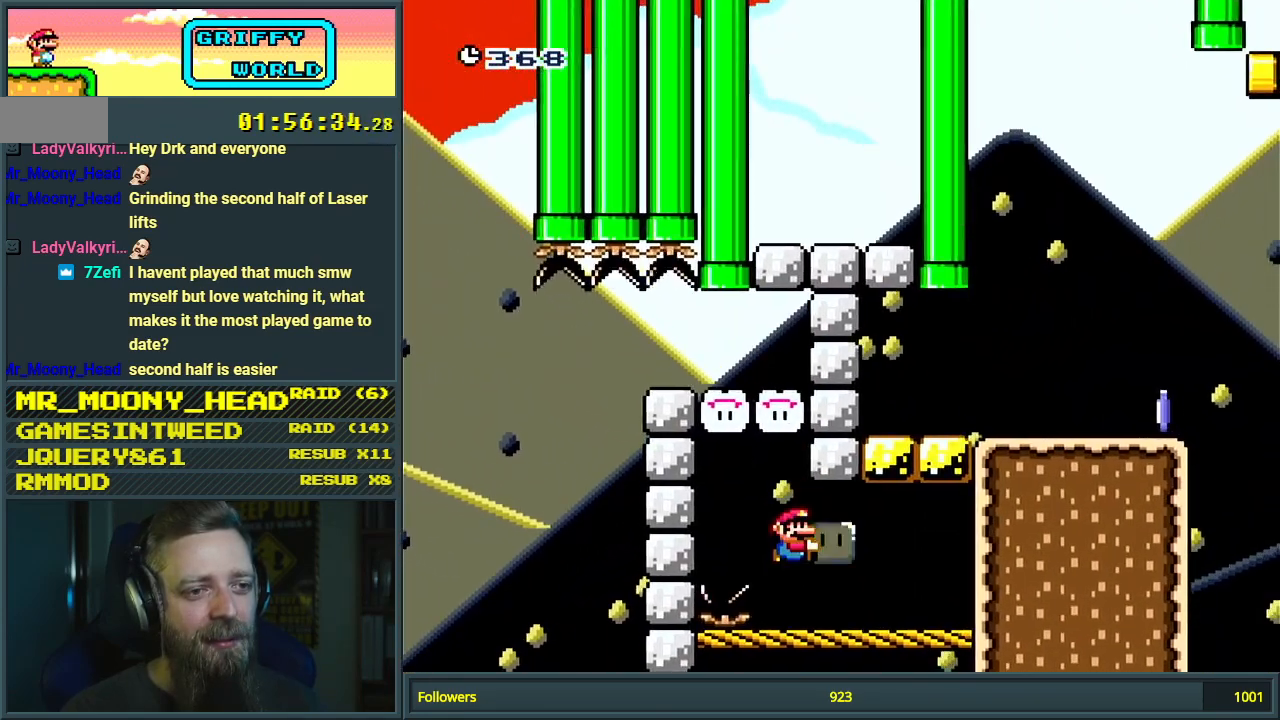
{"buttons": ["B", "Y", "DPAD_RIGHT"], "events": [[150, "DPAD_UP", "down"], [217, "DPAD_RIGHT", "up"], [233, "Y", "up"], [317, "DPAD_LEFT", "down"], [333, "B", "down"], [333, "DPAD_UP", "up"], [333, "Y", "down"], [467, "DPAD_LEFT", "up"], [483, "DPAD_RIGHT", "down"]]}
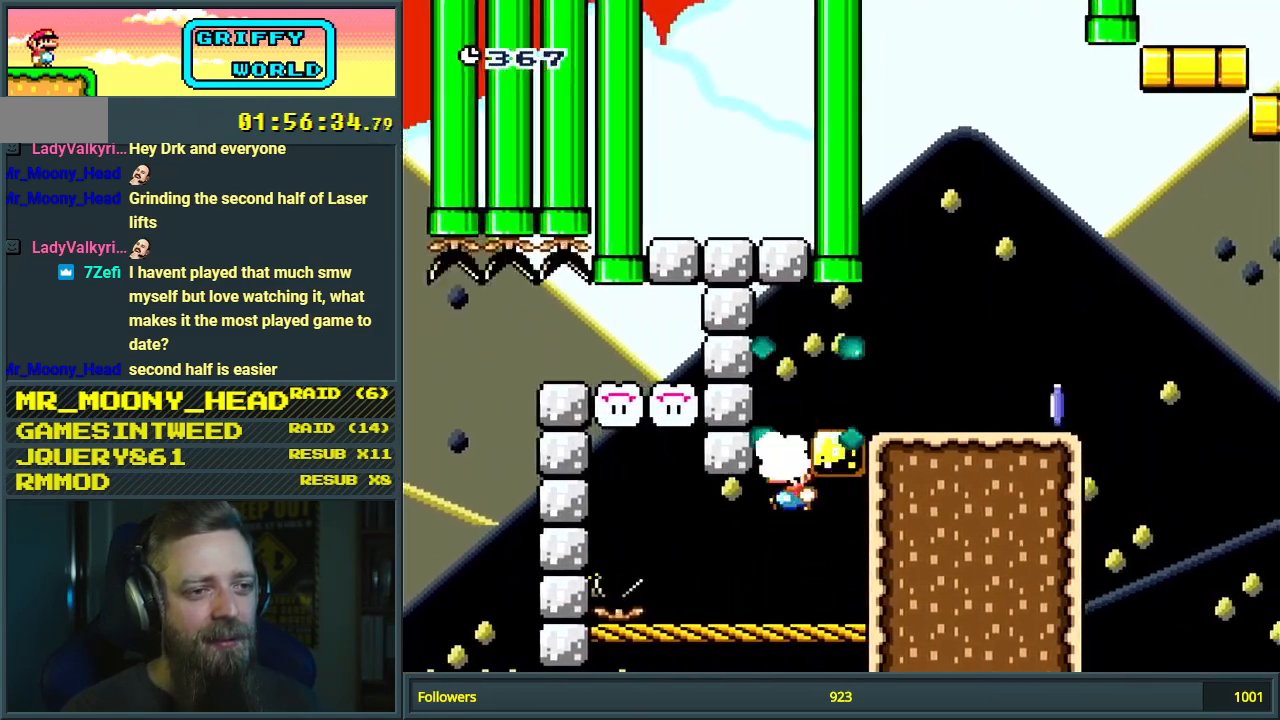
{"buttons": ["X", "DPAD_RIGHT"], "events": [[317, "B", "up"], [383, "X", "down"], [383, "Y", "up"]]}
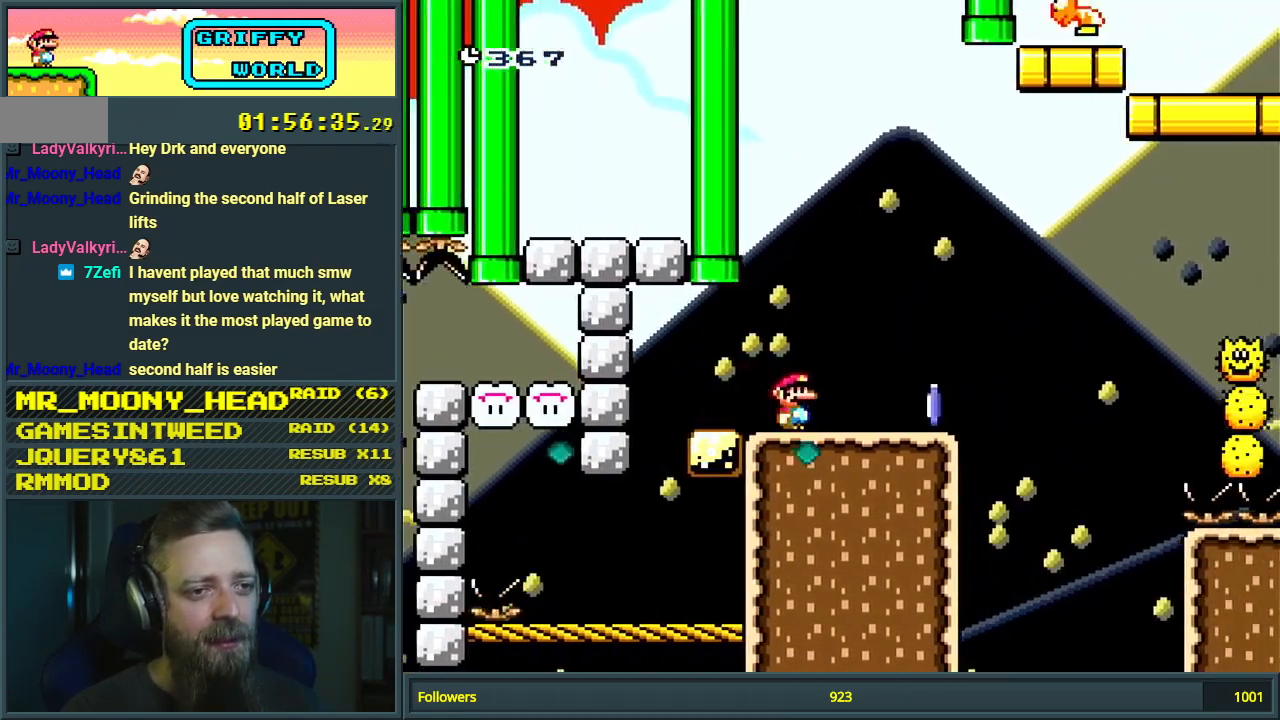
{"buttons": ["A", "X", "DPAD_RIGHT"], "events": [[300, "A", "down"]]}
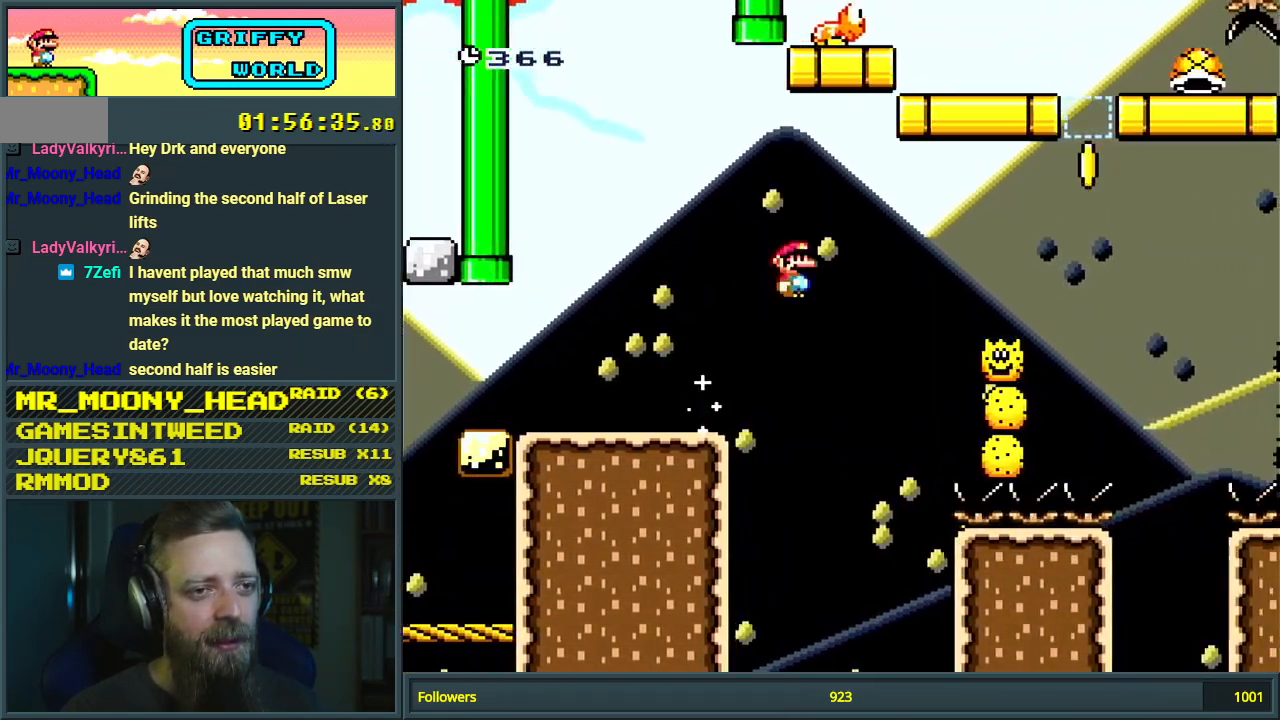
{"buttons": ["A", "X", "DPAD_RIGHT"], "events": [[100, "A", "up"], [383, "A", "down"]]}
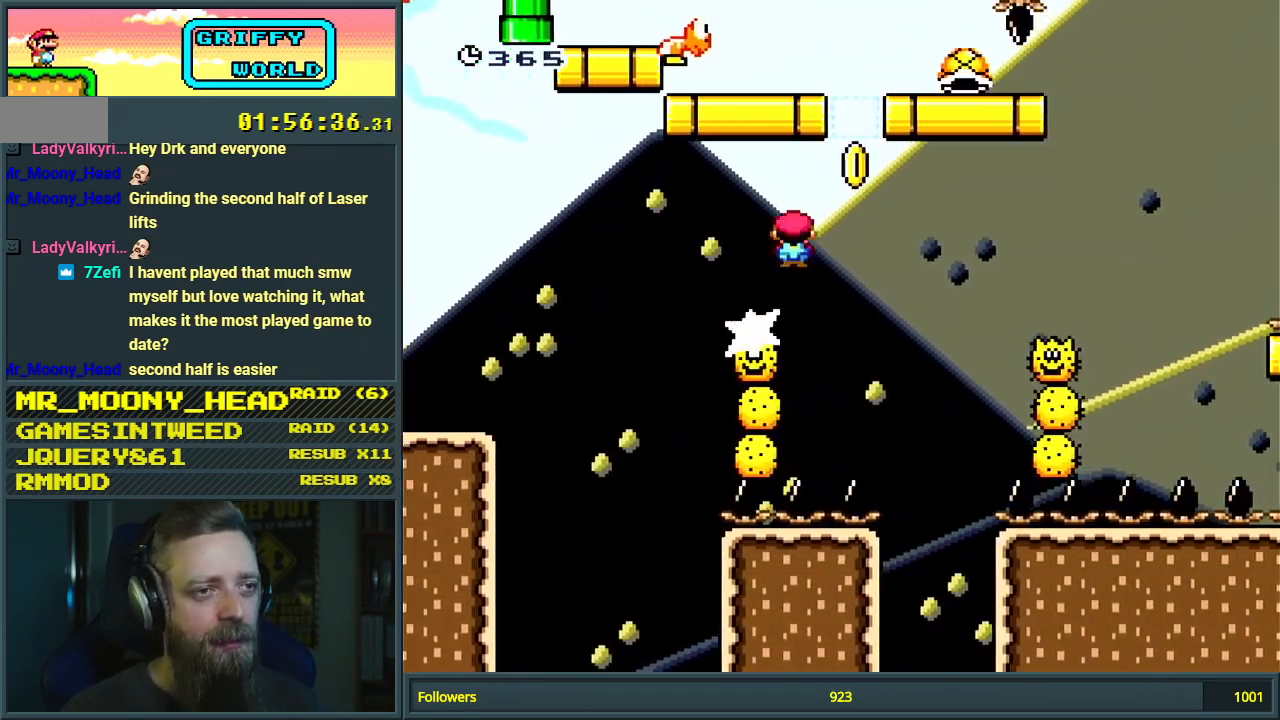
{"buttons": ["A", "X", "DPAD_RIGHT"], "events": []}
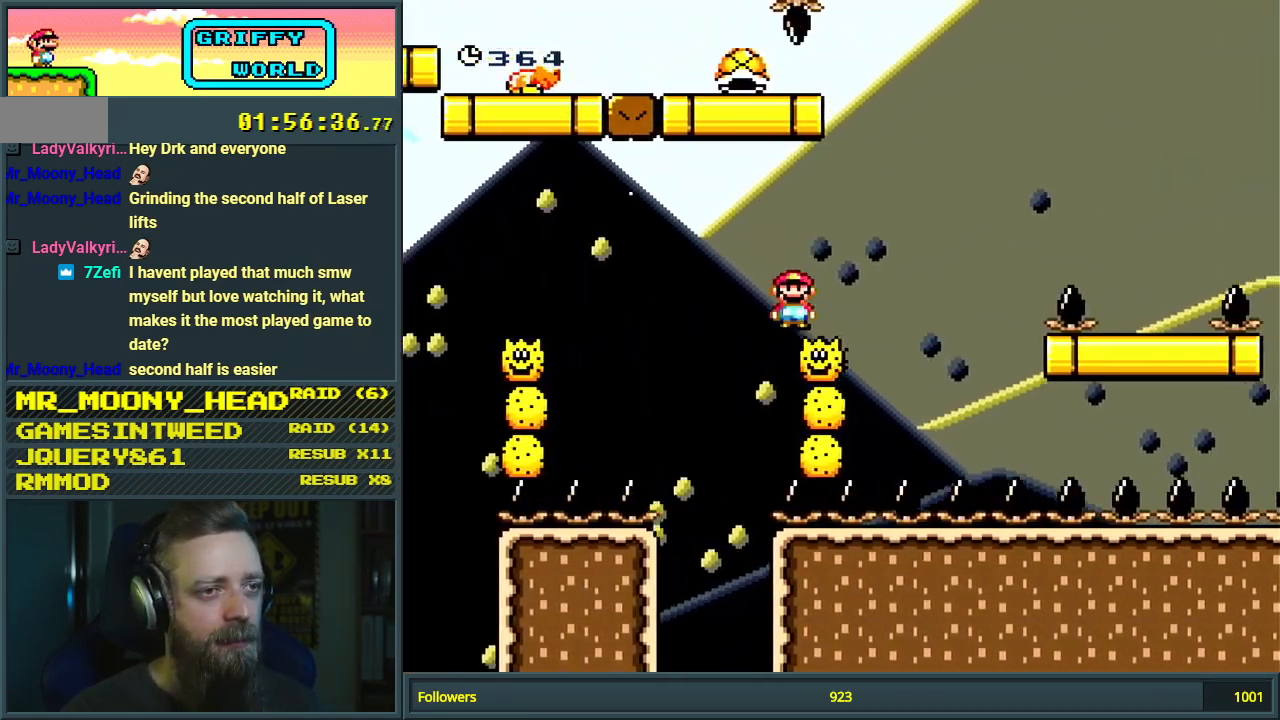
{"buttons": ["A", "X", "DPAD_RIGHT"], "events": []}
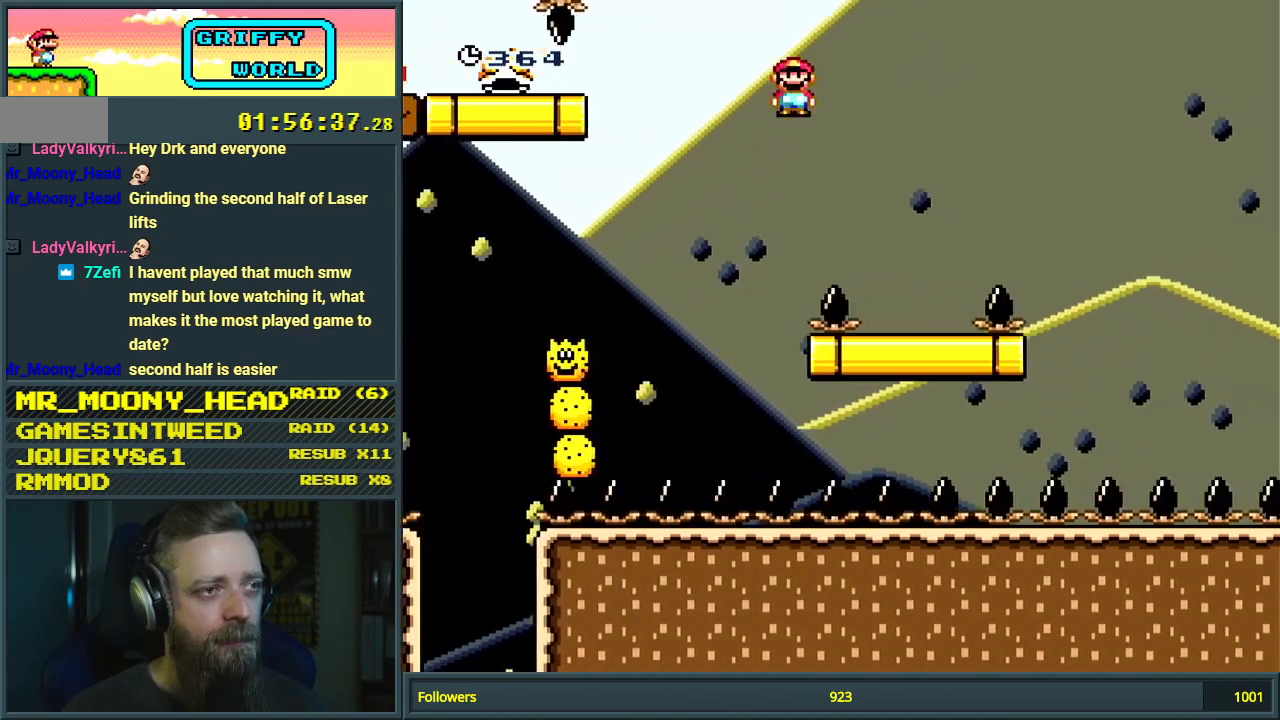
{"buttons": ["Y"], "events": [[17, "A", "up"], [67, "DPAD_RIGHT", "up"], [117, "X", "up"], [133, "Y", "down"], [217, "DPAD_LEFT", "down"], [350, "DPAD_LEFT", "up"]]}
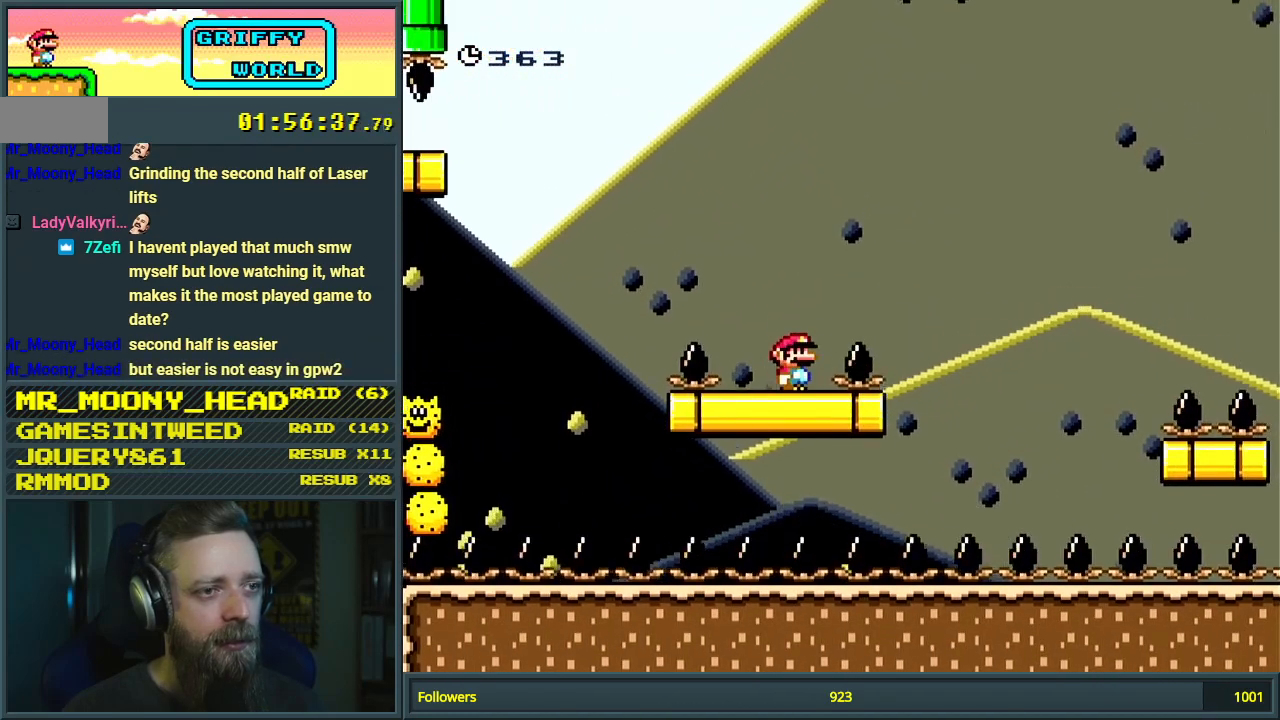
{"buttons": ["Y"], "events": []}
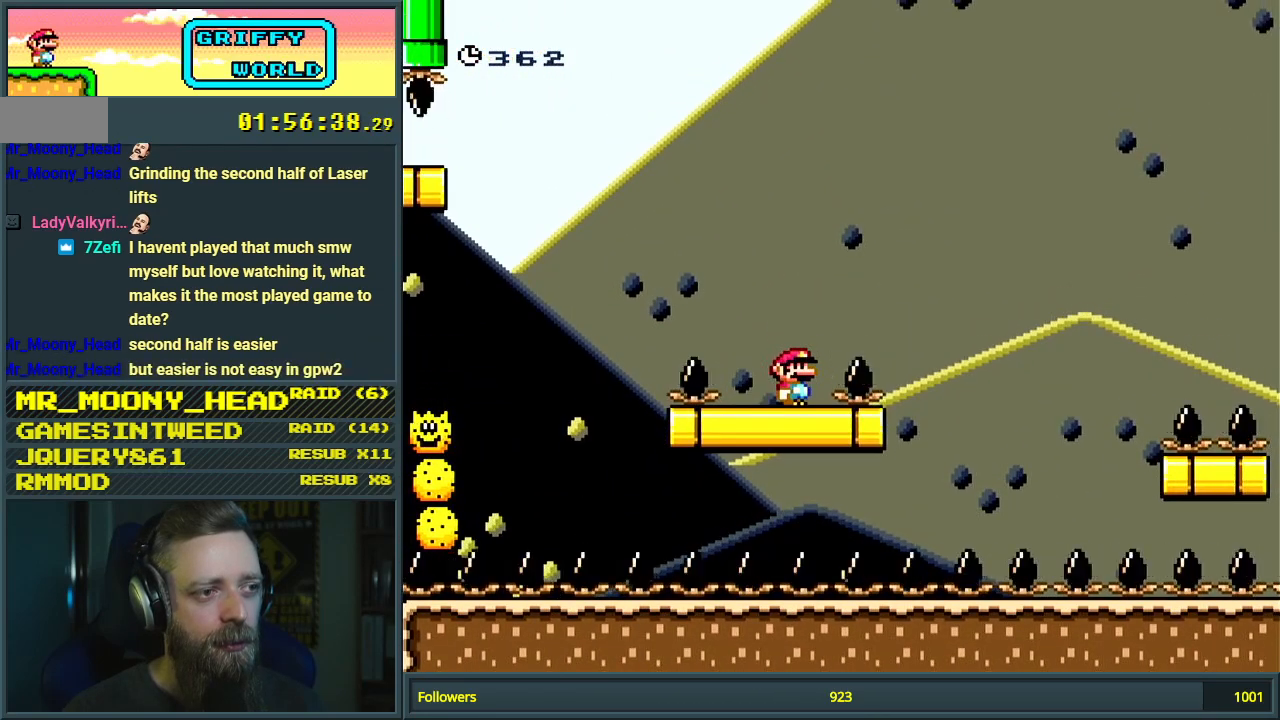
{"buttons": ["Y"], "events": []}
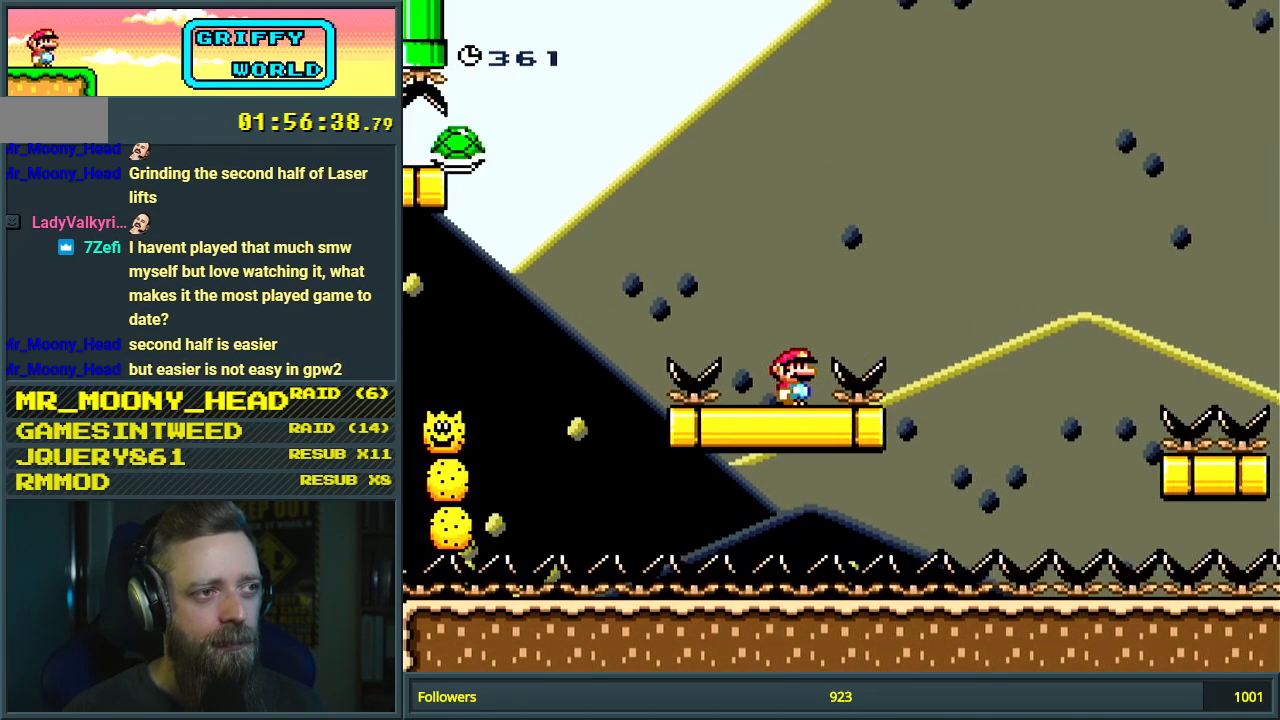
{"buttons": ["Y"], "events": []}
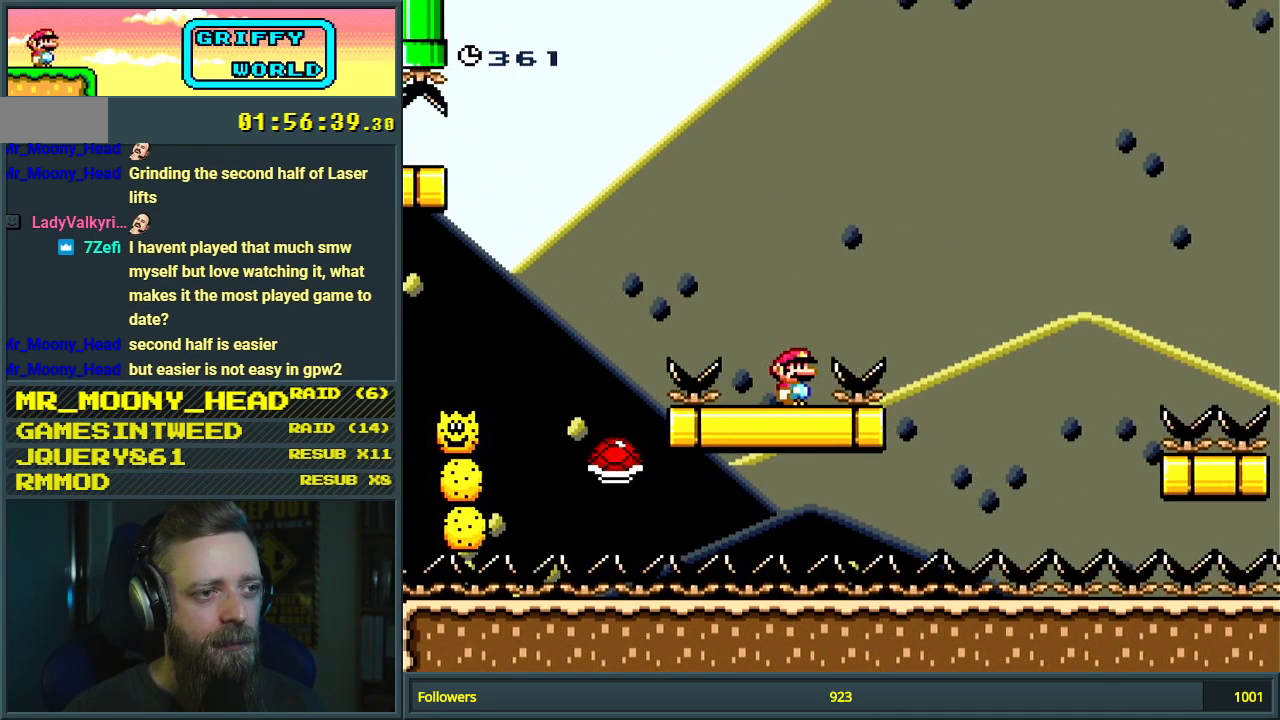
{"buttons": ["Y", "DPAD_RIGHT"], "events": [[500, "DPAD_RIGHT", "down"]]}
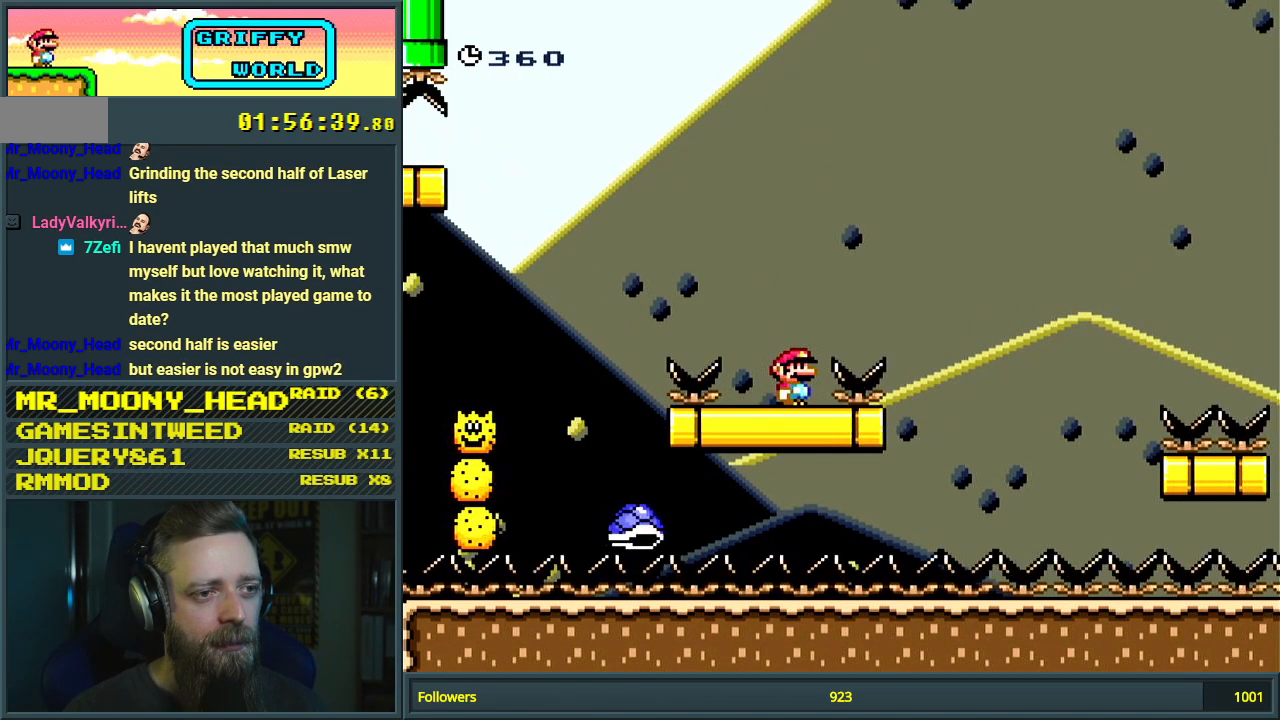
{"buttons": ["Y"], "events": [[17, "B", "down"], [317, "DPAD_RIGHT", "up"], [367, "B", "up"]]}
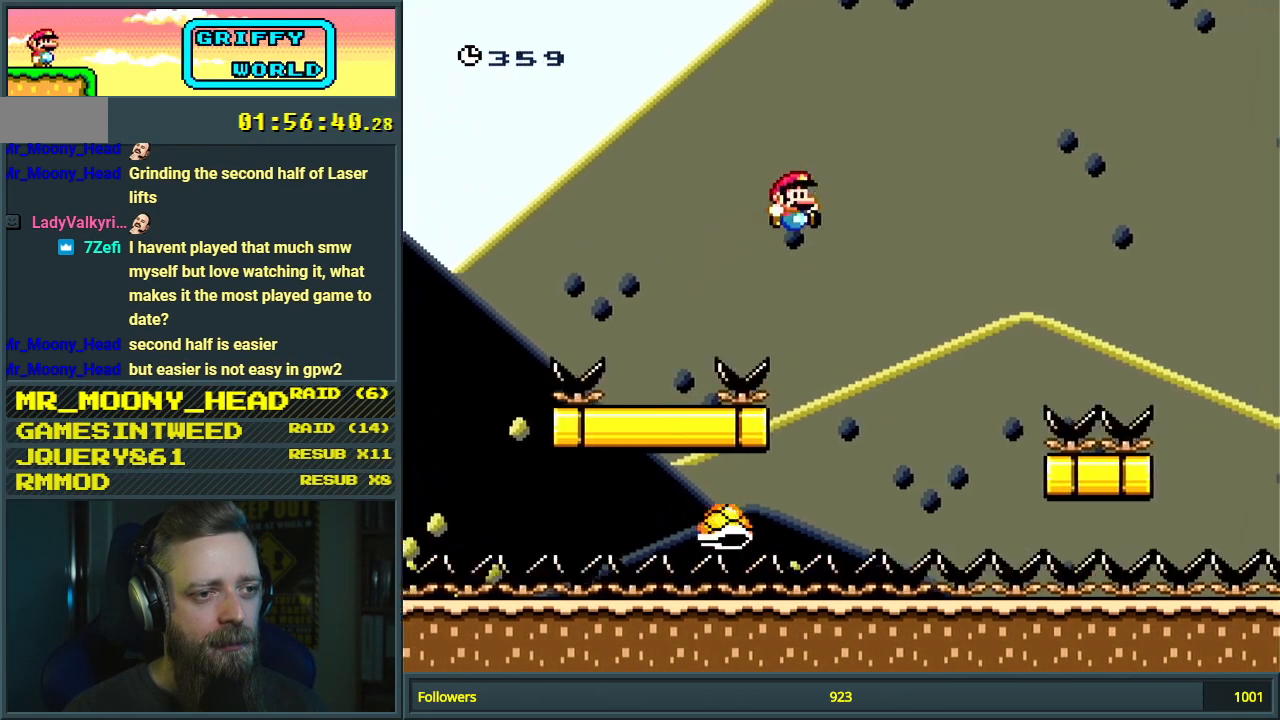
{"buttons": ["B", "Y", "DPAD_RIGHT"], "events": [[233, "B", "down"], [233, "DPAD_LEFT", "down"], [283, "DPAD_LEFT", "up"], [317, "DPAD_RIGHT", "down"]]}
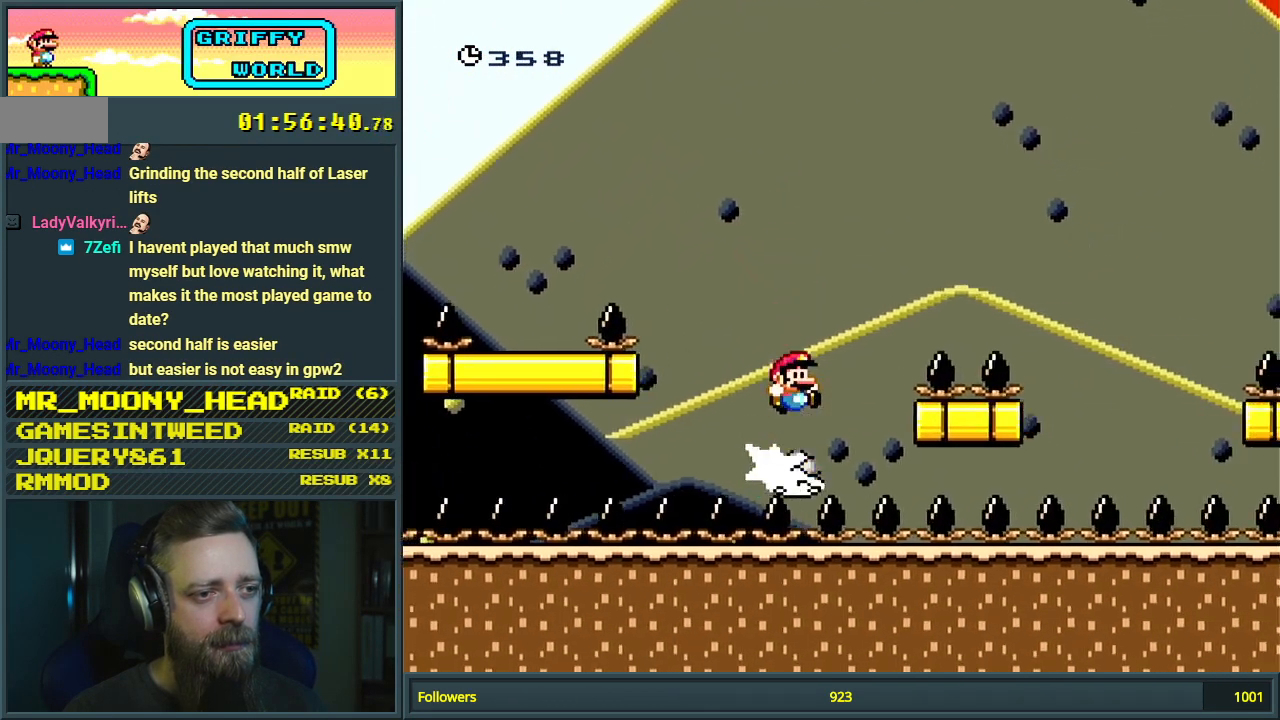
{"buttons": ["Y"], "events": [[217, "DPAD_RIGHT", "up"], [467, "B", "up"]]}
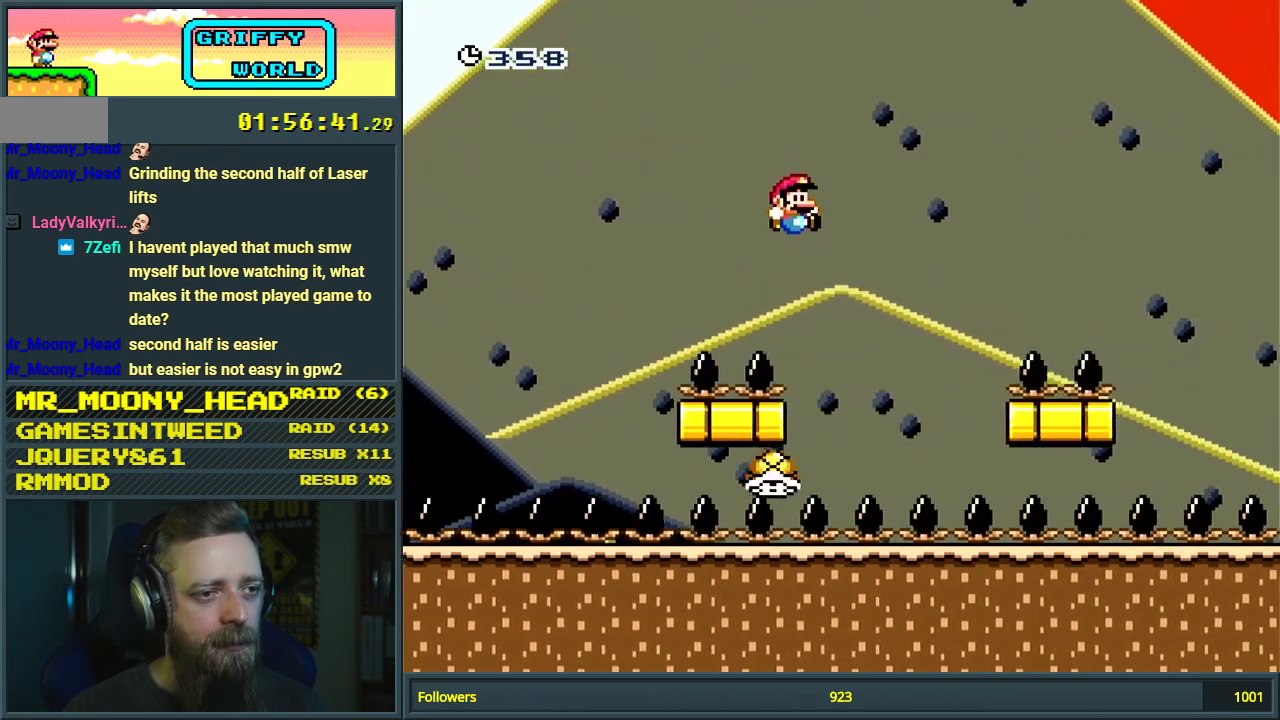
{"buttons": ["B", "Y", "DPAD_RIGHT"], "events": [[200, "DPAD_LEFT", "down"], [233, "B", "down"], [283, "DPAD_LEFT", "up"], [283, "DPAD_RIGHT", "down"]]}
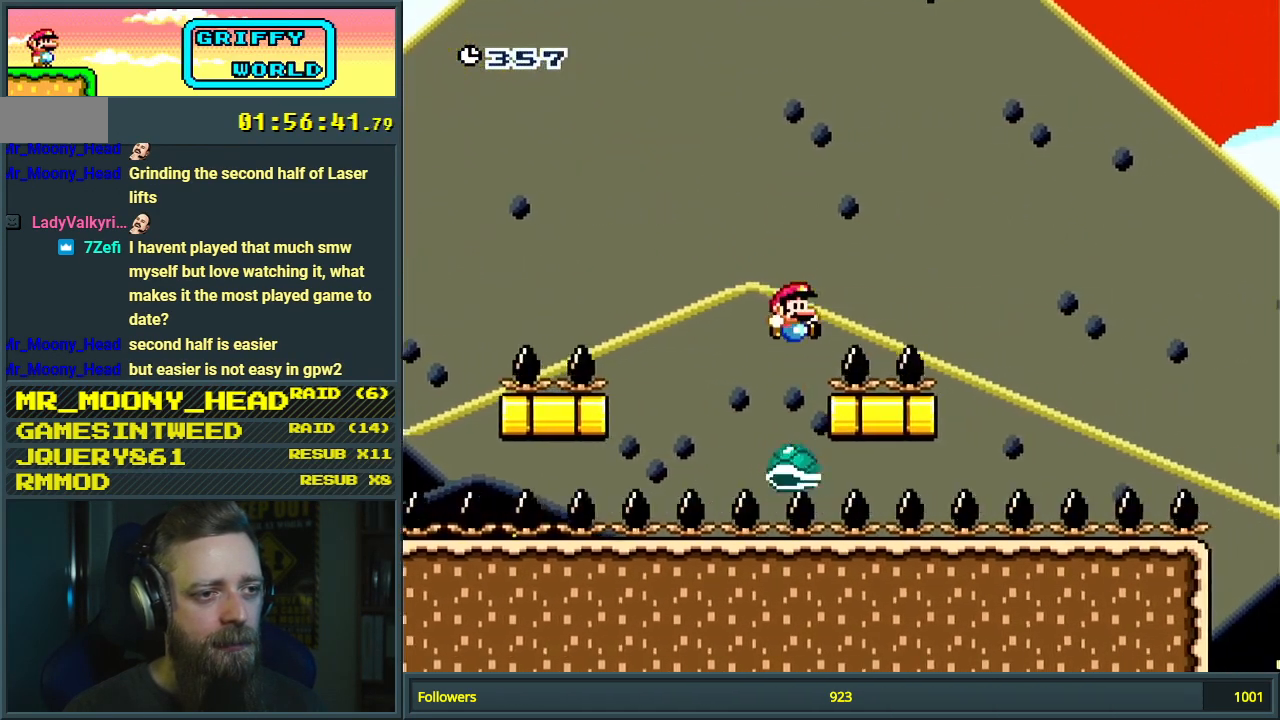
{"buttons": ["B", "Y"], "events": [[133, "DPAD_RIGHT", "up"], [400, "B", "up"], [483, "B", "down"]]}
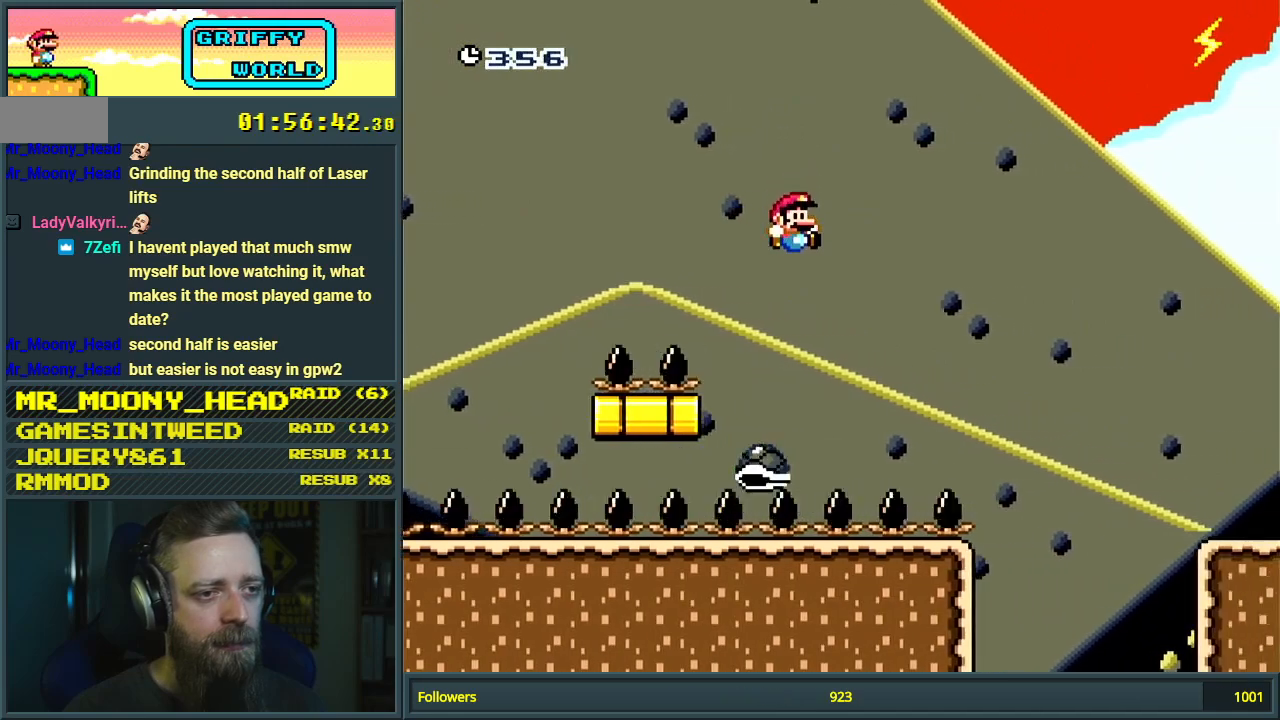
{"buttons": ["B", "Y", "DPAD_RIGHT"], "events": [[200, "DPAD_LEFT", "down"], [267, "DPAD_LEFT", "up"], [283, "DPAD_RIGHT", "down"]]}
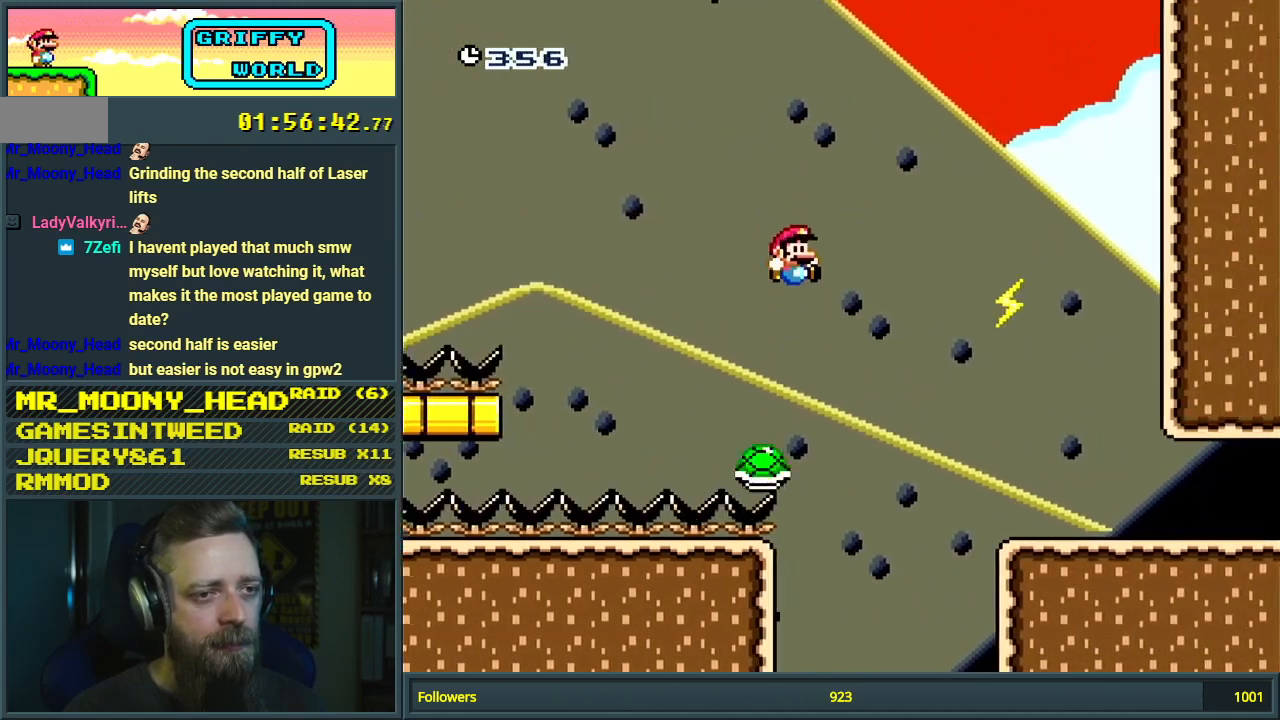
{"buttons": ["B", "Y", "DPAD_RIGHT"], "events": [[200, "DPAD_RIGHT", "up"], [217, "B", "up"], [317, "DPAD_RIGHT", "down"], [333, "B", "down"]]}
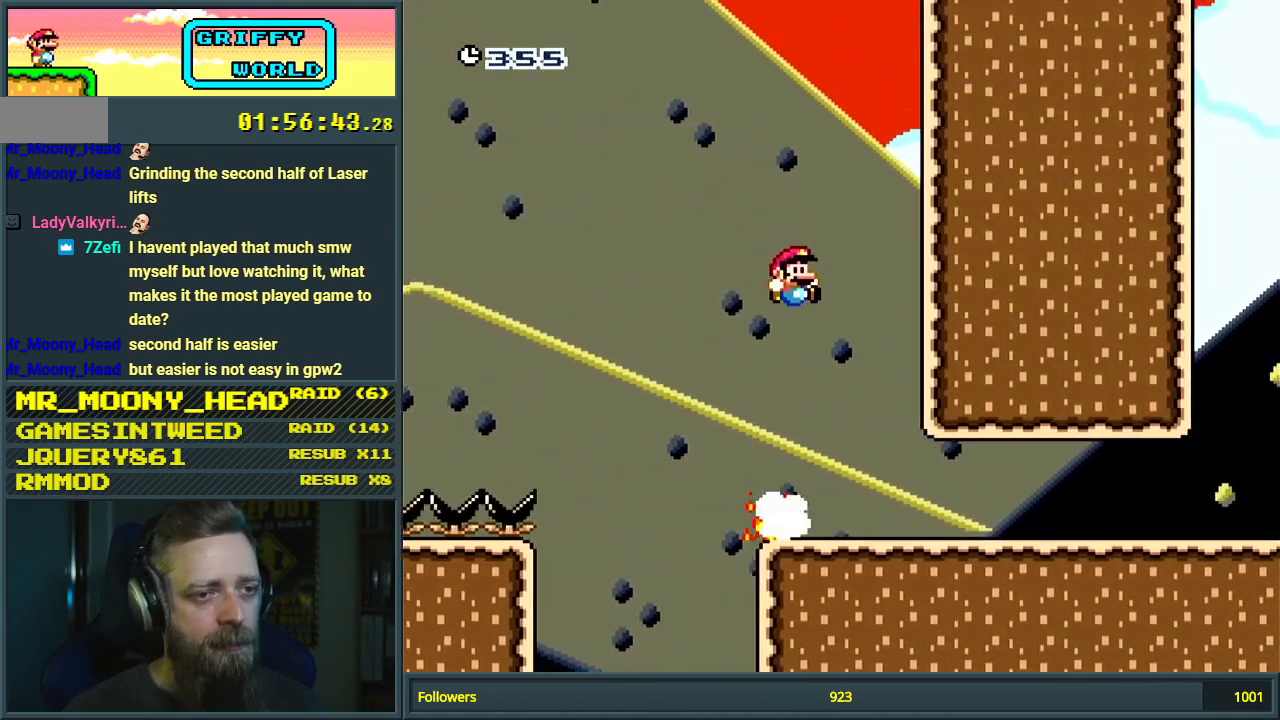
{"buttons": ["Y", "DPAD_RIGHT"], "events": [[417, "B", "up"]]}